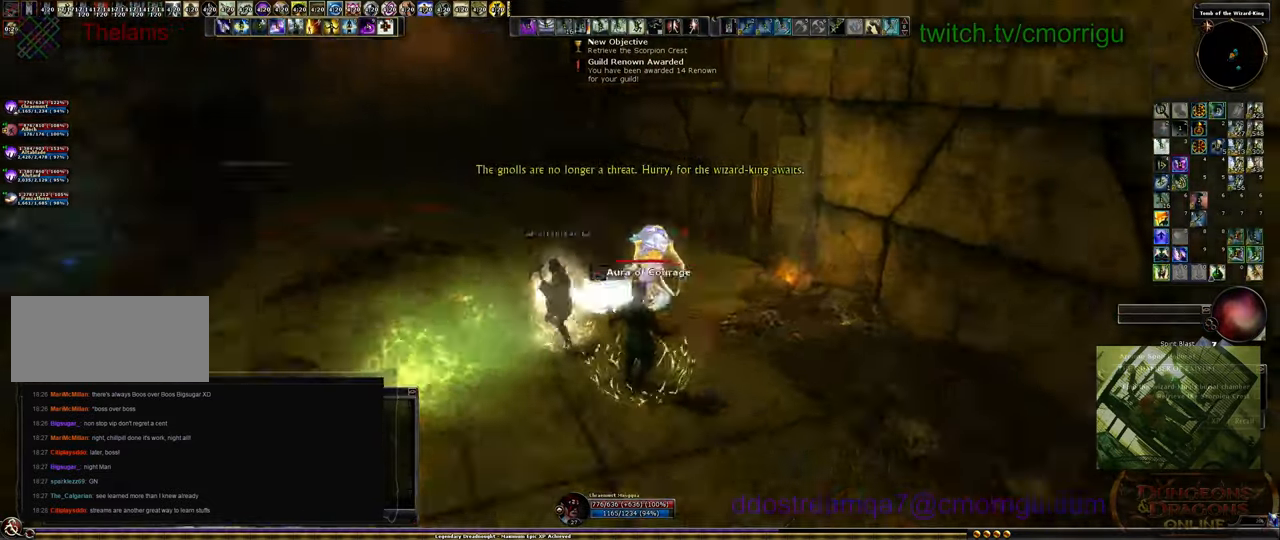
Gameplay with keyboard; each line is a JSON object with the keys held at the frame after it. "events" lists presses ("down") and releases ("up") of ".", "/", "0", "1", "2", "3", "4", "5", "6", "7", "8", "9", "a", "b", "backslash", "backspace", "c", "caps_lock", "comma", "ctrl_l", "ctrl_r", "d", "e", "equals", "escape", "f", "f1", "f10", "f11", "f12", "f2", "f3", "f4", "f5", "f6", "f7", "f8", "f9", "g", "h", "i", "j", "k", "l", "lbracket", "m", "minus", "n", "o", "p", "q", "quote", "r", "rbracket", "return", "s", "semicolon", "shift_l", "shift_r", "space", "t", "tab", "tilde", "u", "v", "w", "x", "y" and "z" between this image and that frame as [ms after this image, input, new state], when the widget could be followed in between. No other keys are recorded. Mouse input is not recorded.
{"keys": ["w"], "events": [[33, "a", "down"], [200, "2", "down"], [333, "2", "up"], [367, "a", "up"]]}
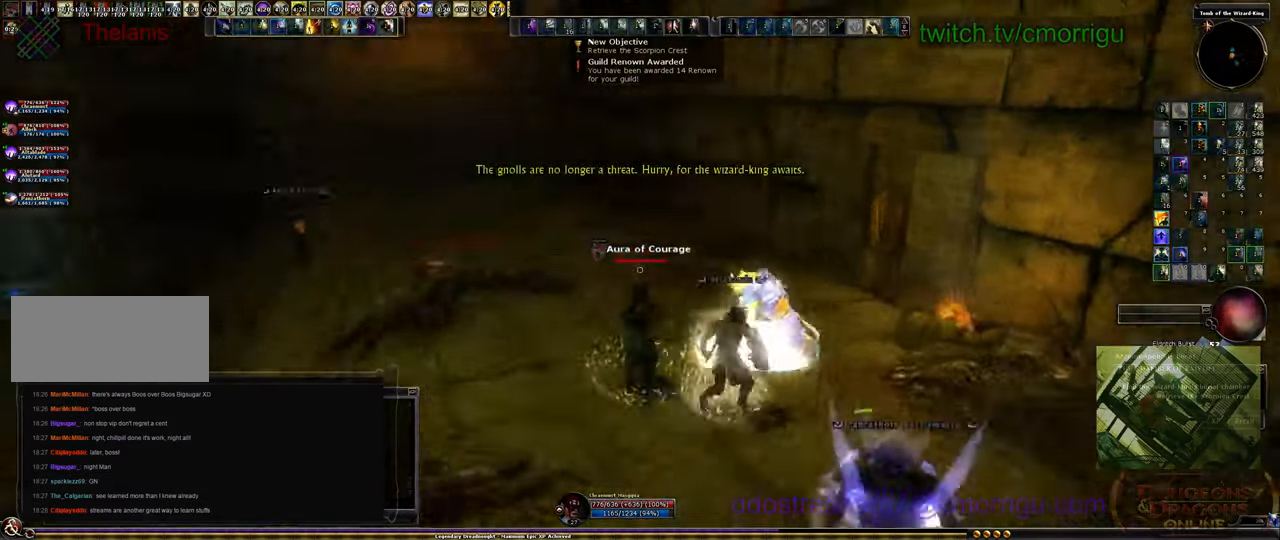
{"keys": ["w"], "events": []}
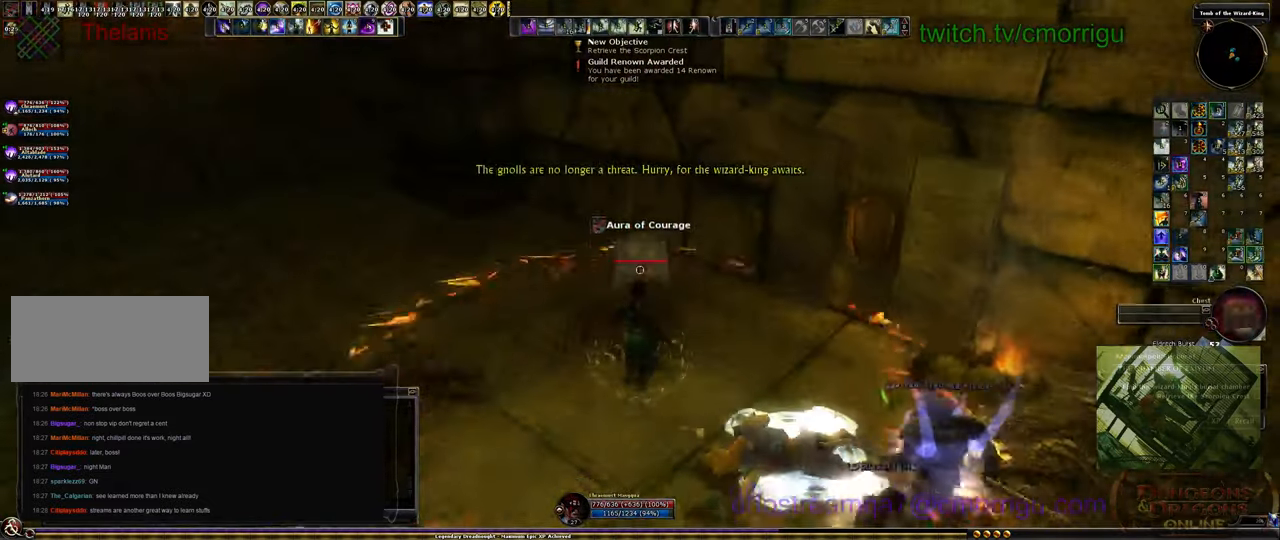
{"keys": [], "events": [[33, "w", "up"]]}
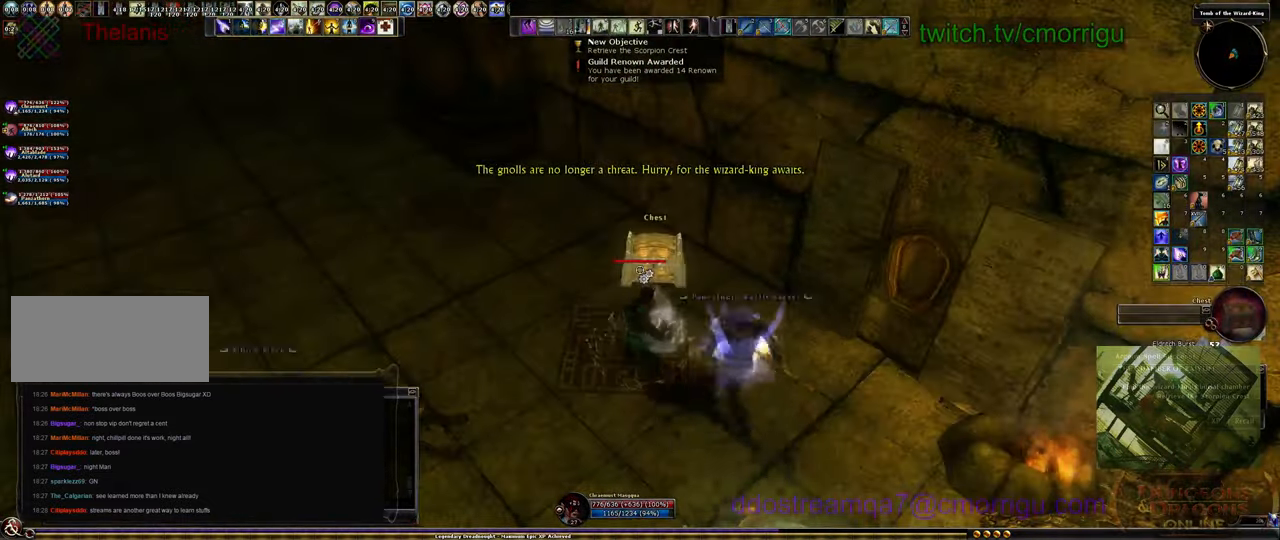
{"keys": ["e"], "events": [[400, "e", "down"]]}
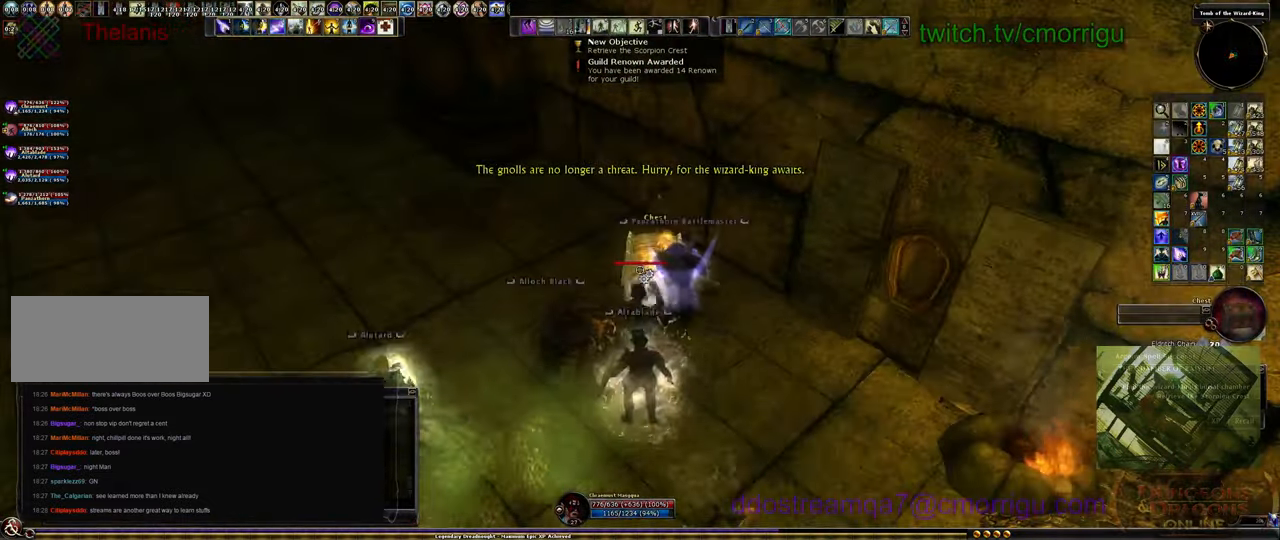
{"keys": [], "events": [[33, "e", "up"]]}
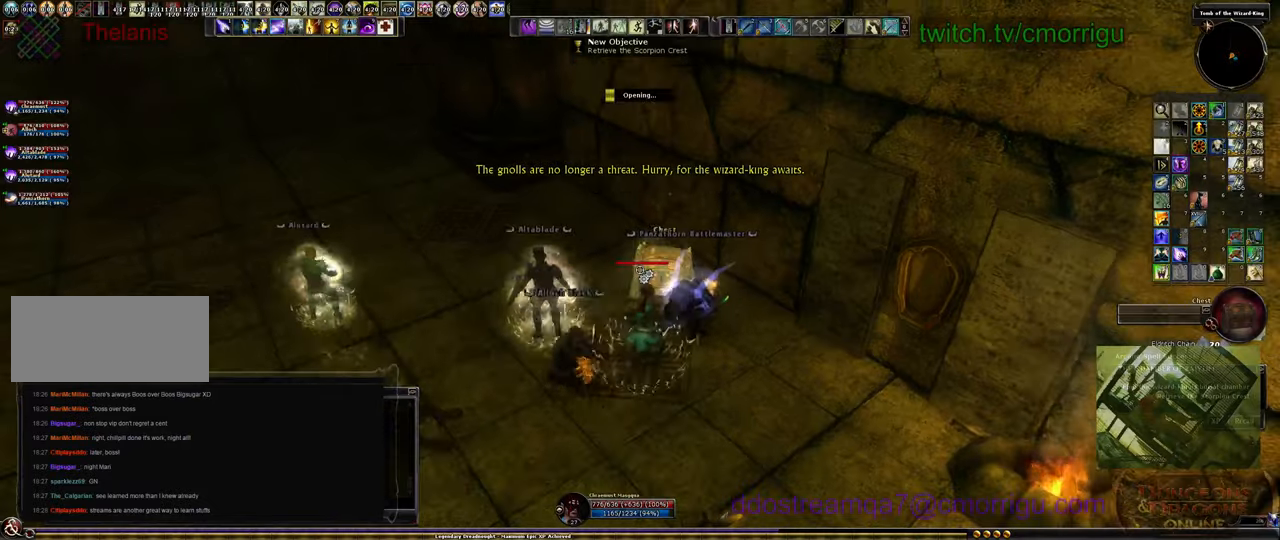
{"keys": [], "events": []}
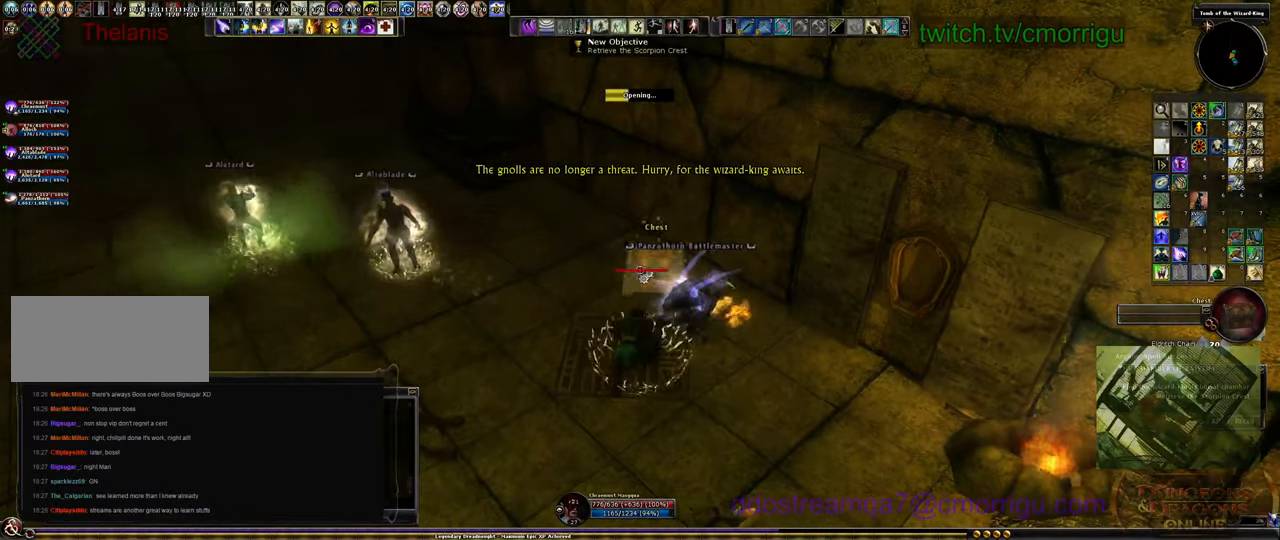
{"keys": [], "events": []}
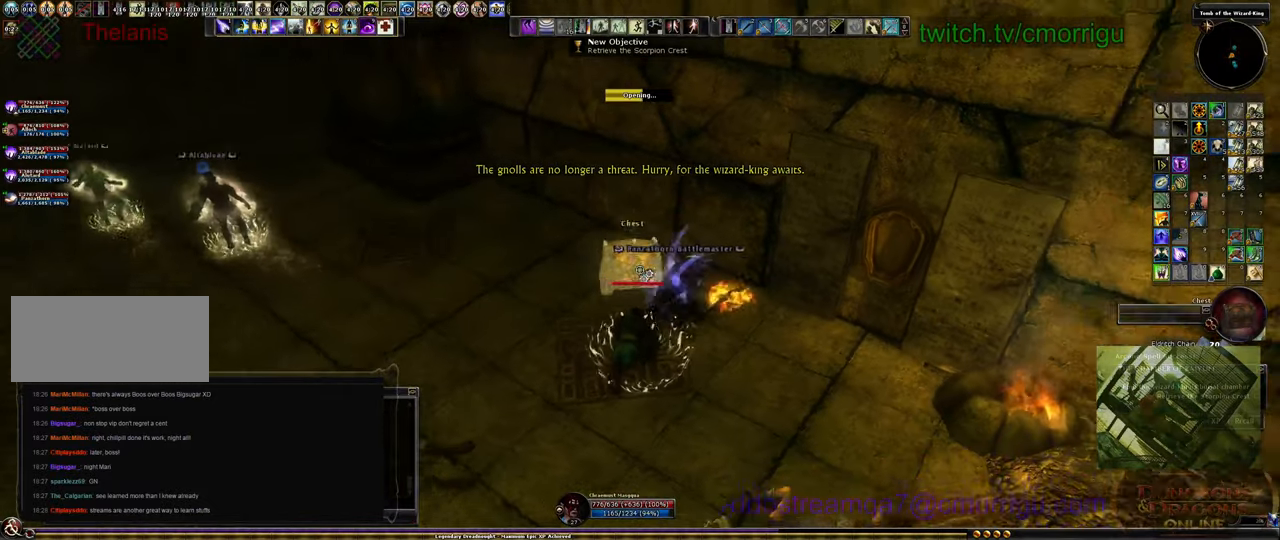
{"keys": [], "events": []}
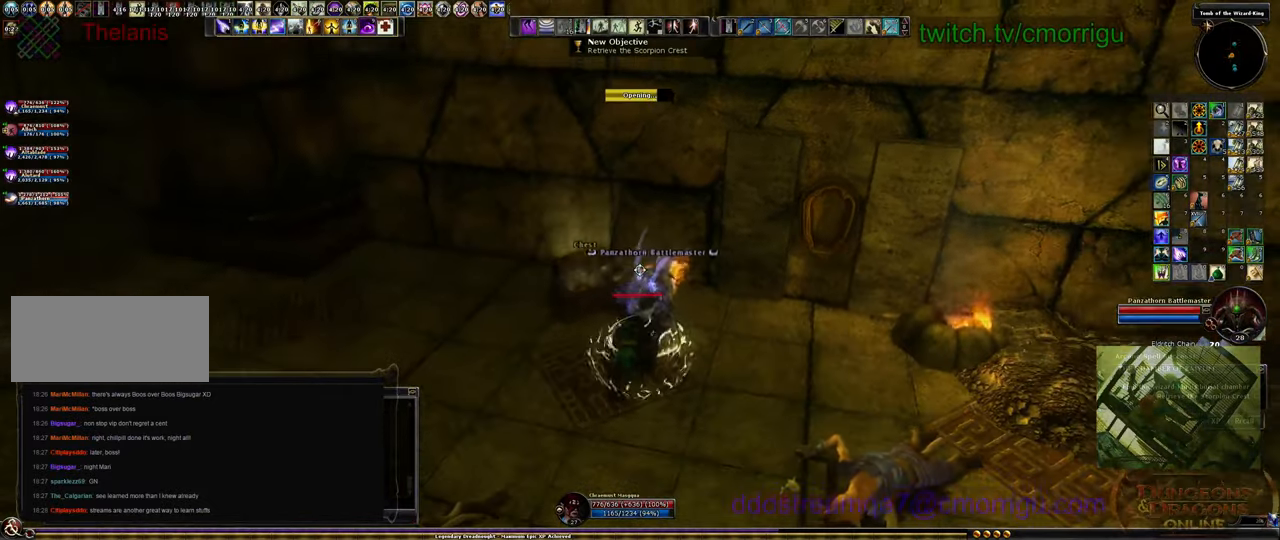
{"keys": [], "events": []}
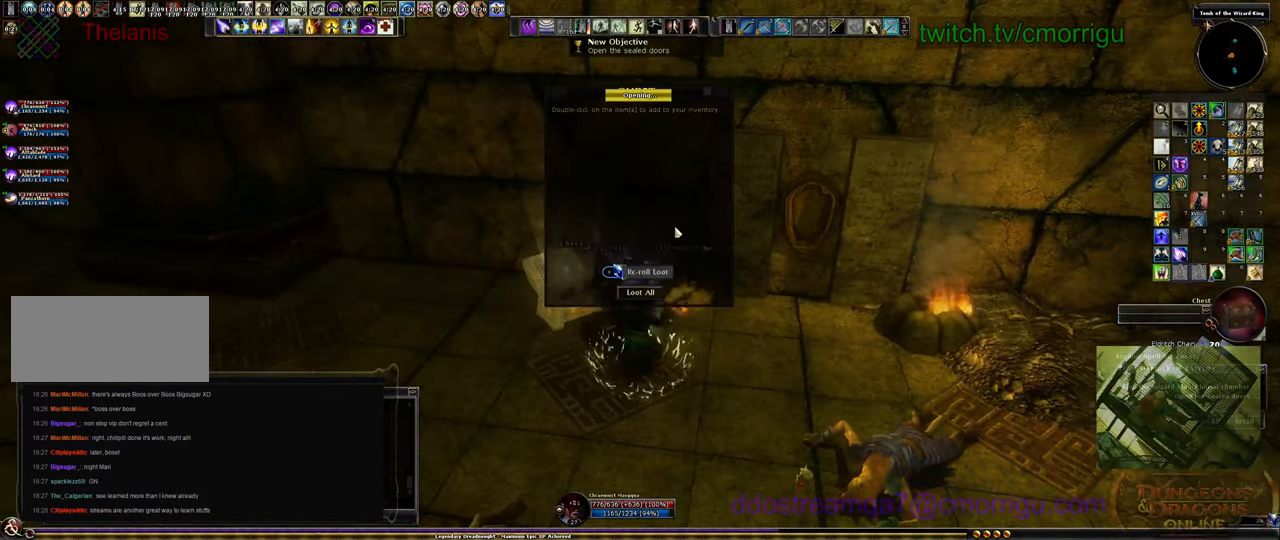
{"keys": ["d"], "events": [[167, "d", "down"]]}
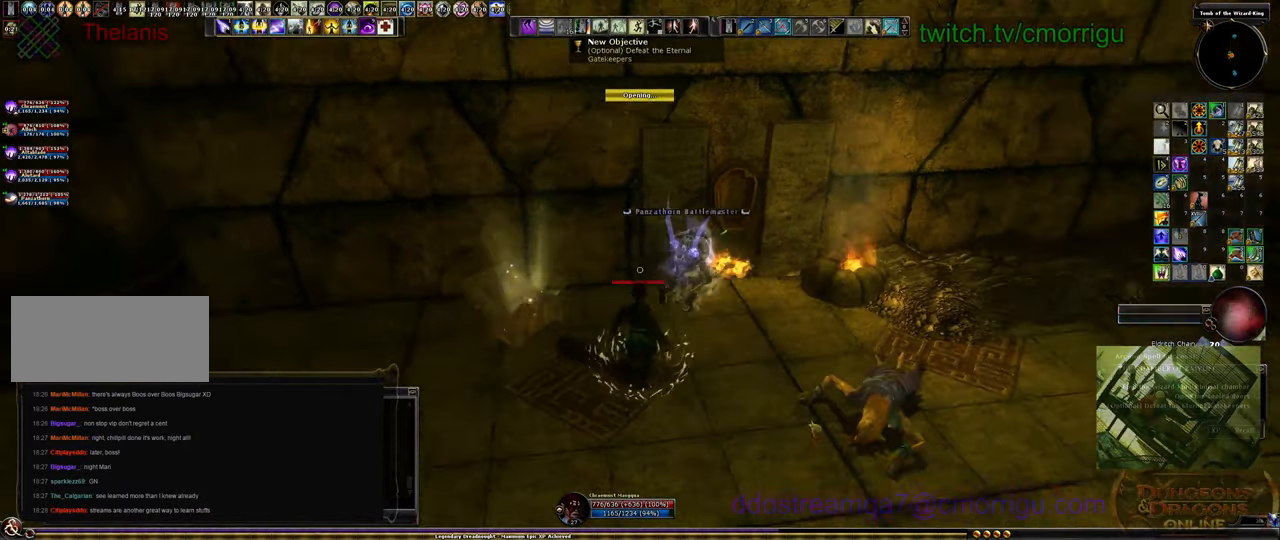
{"keys": ["d", "w"], "events": [[134, "w", "down"]]}
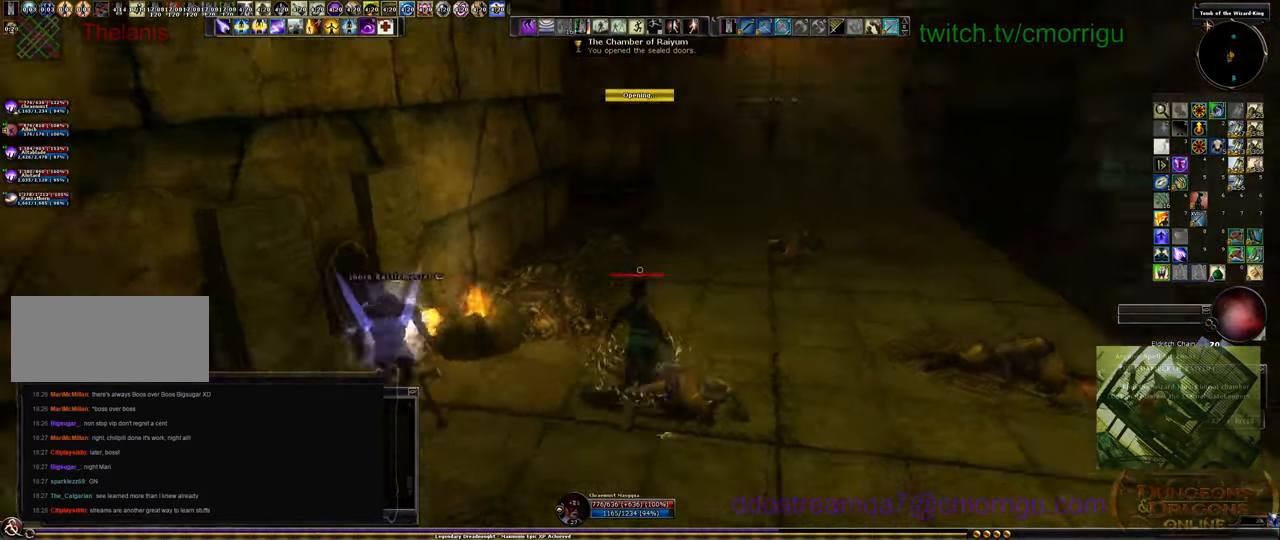
{"keys": ["w"], "events": [[134, "d", "up"]]}
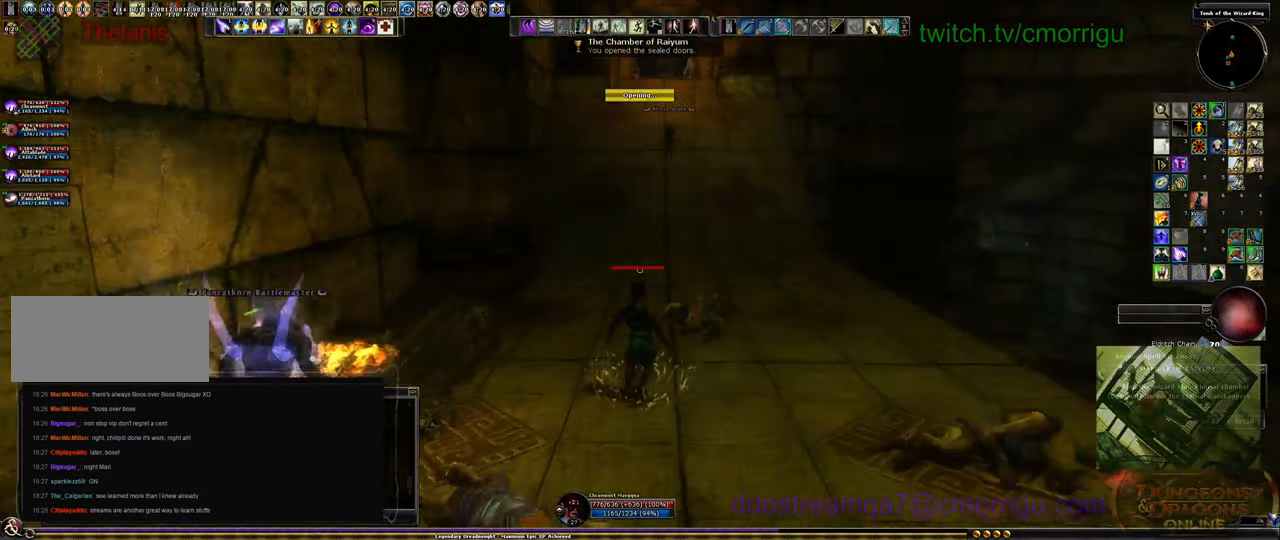
{"keys": ["w"], "events": []}
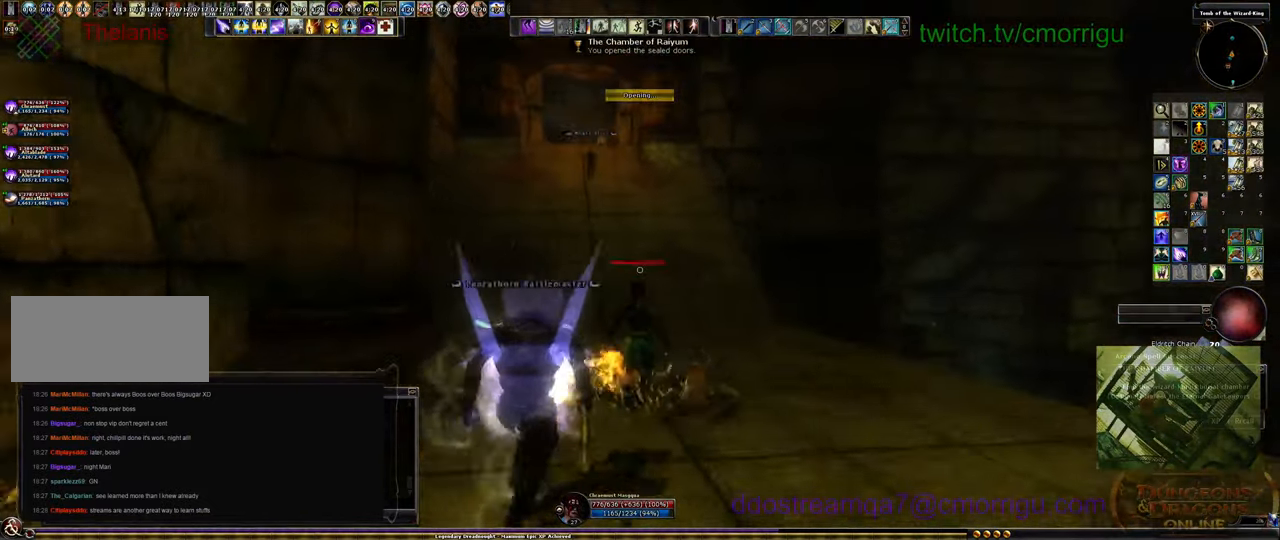
{"keys": ["w"], "events": []}
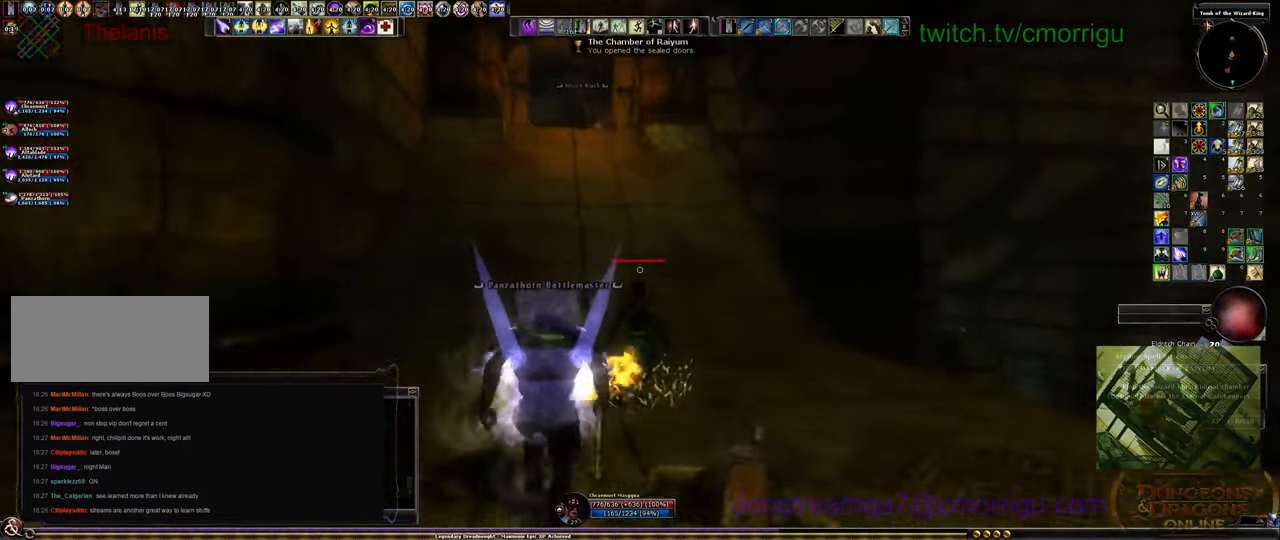
{"keys": ["w"], "events": []}
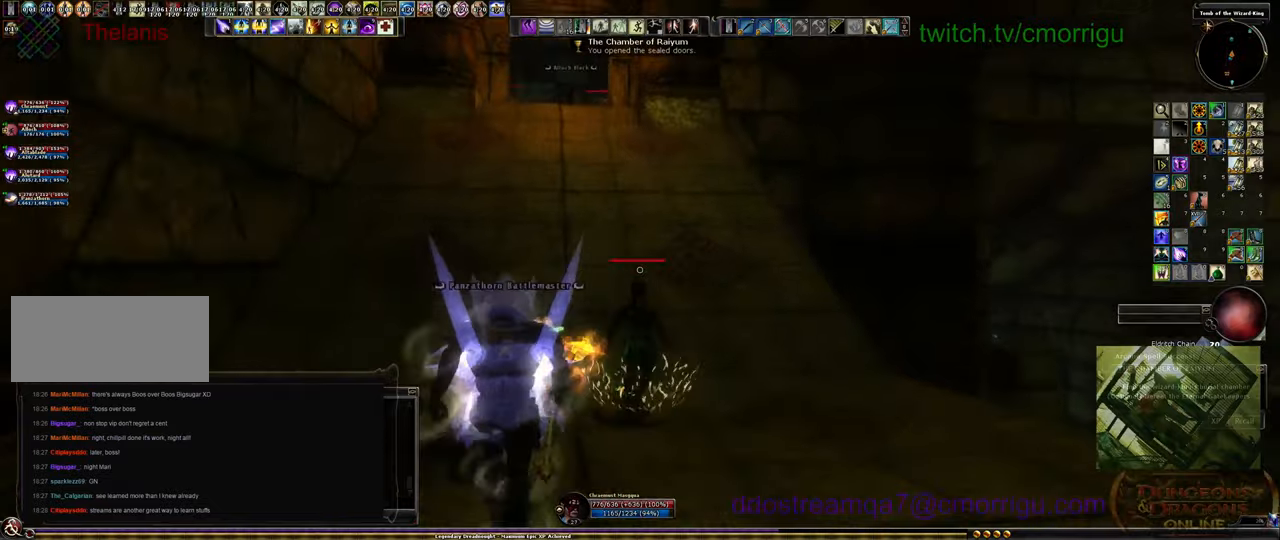
{"keys": ["w"], "events": []}
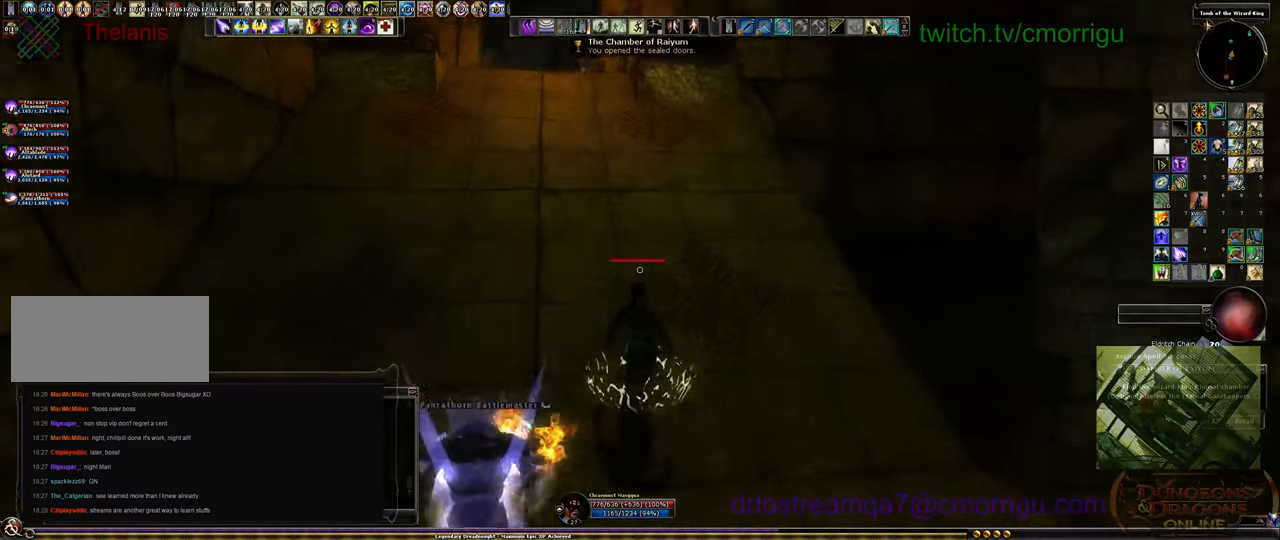
{"keys": ["w"], "events": []}
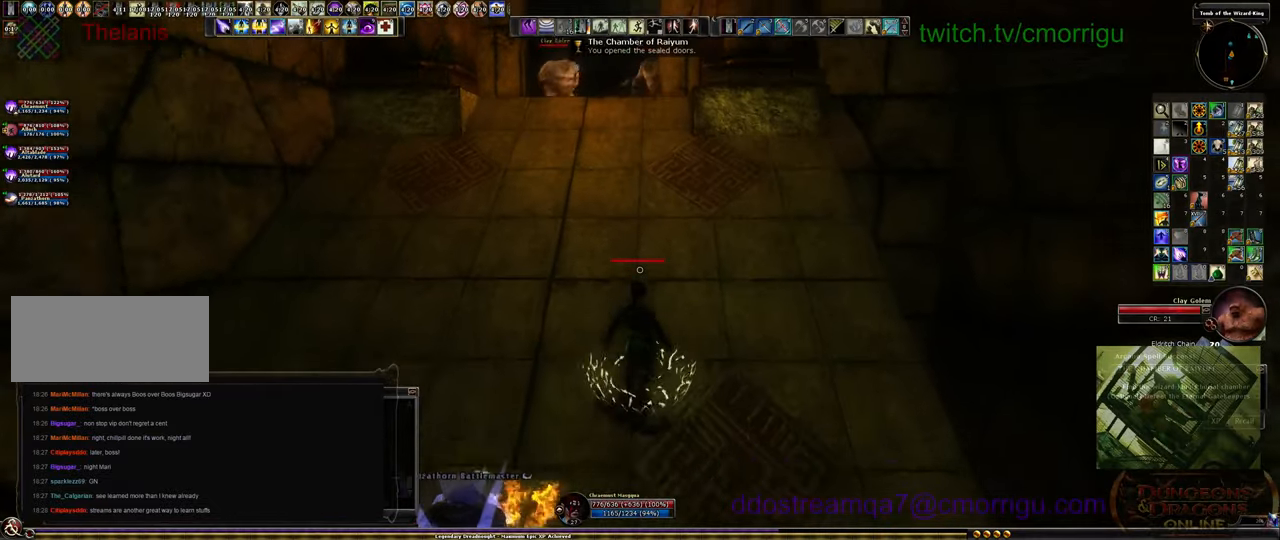
{"keys": ["w"], "events": []}
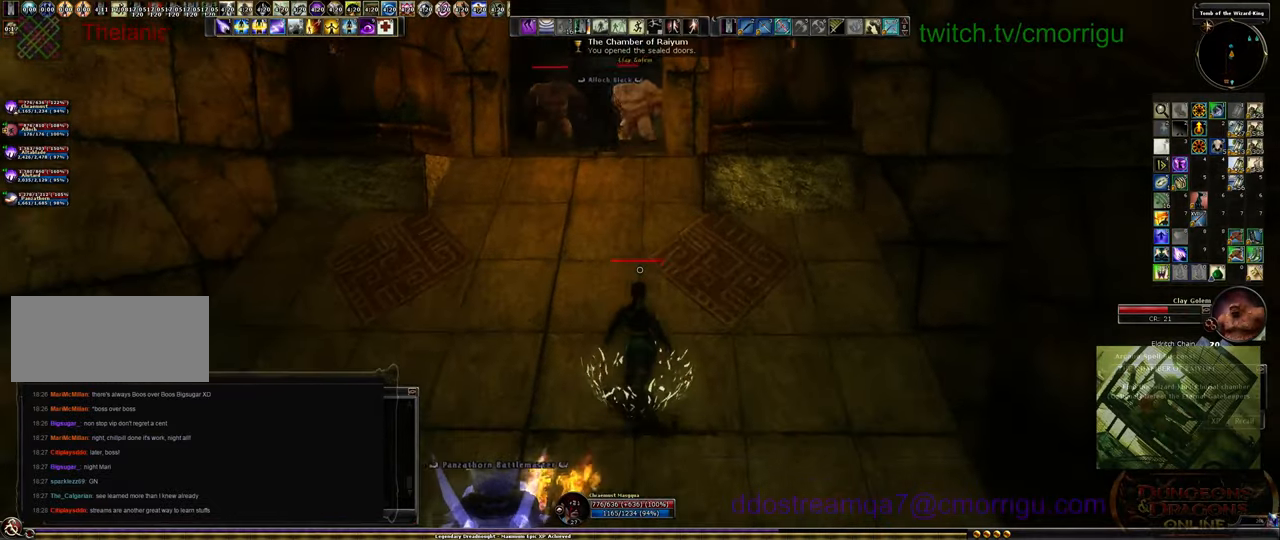
{"keys": ["w"], "events": []}
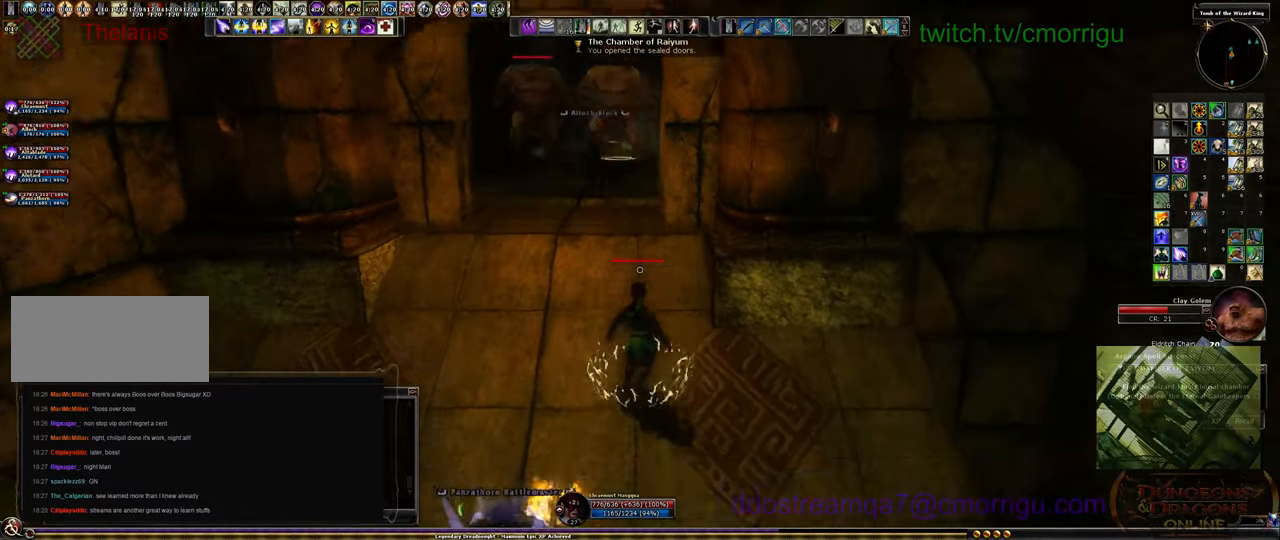
{"keys": ["w"], "events": []}
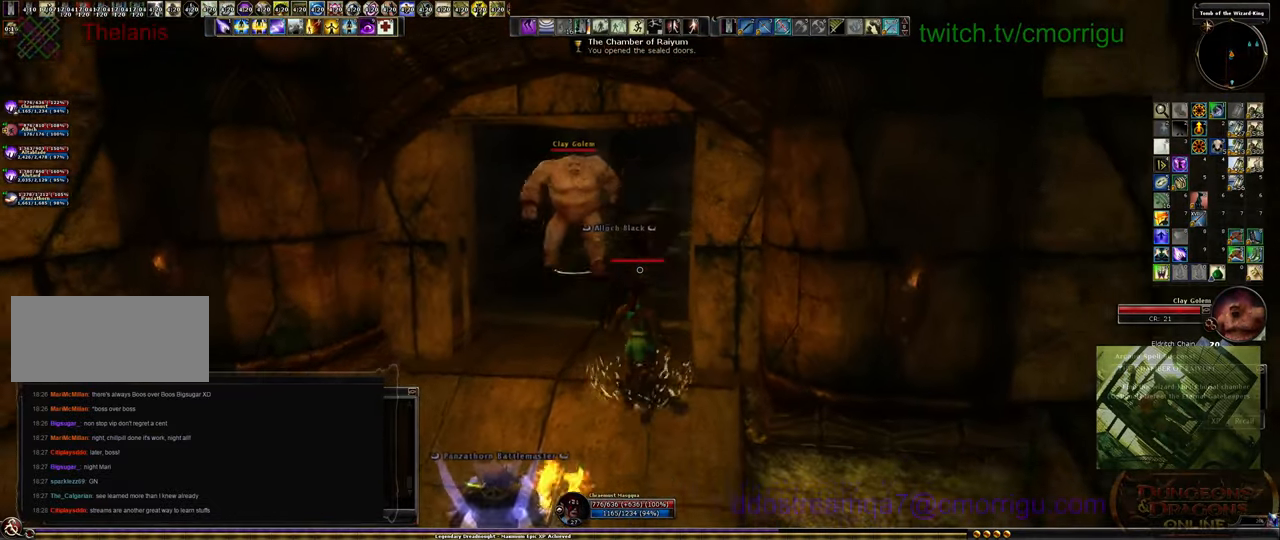
{"keys": ["w"], "events": []}
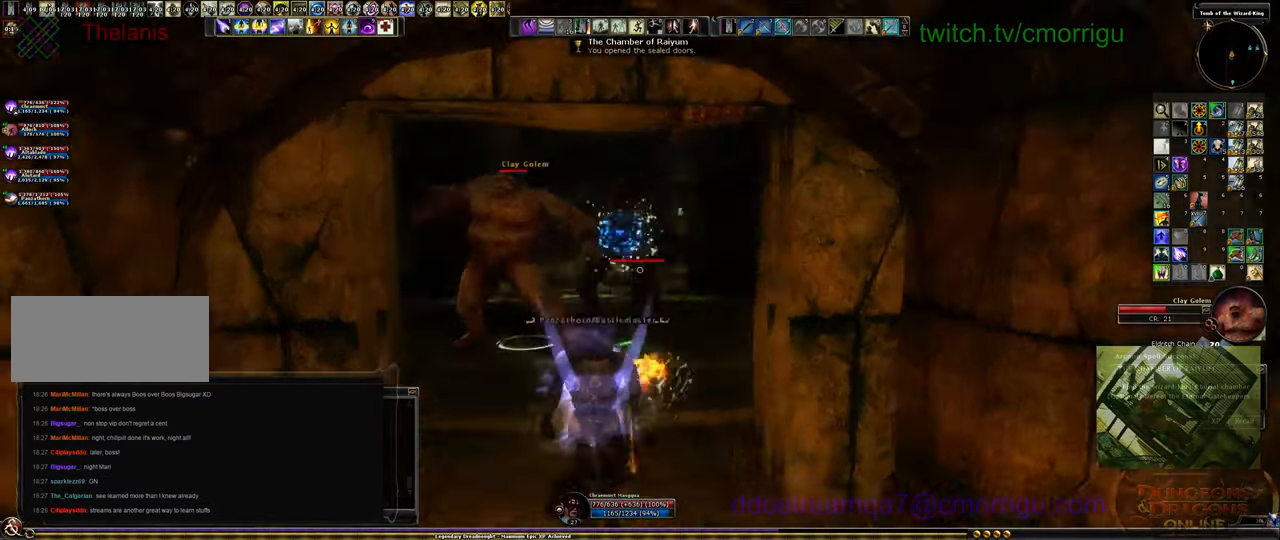
{"keys": ["w"], "events": []}
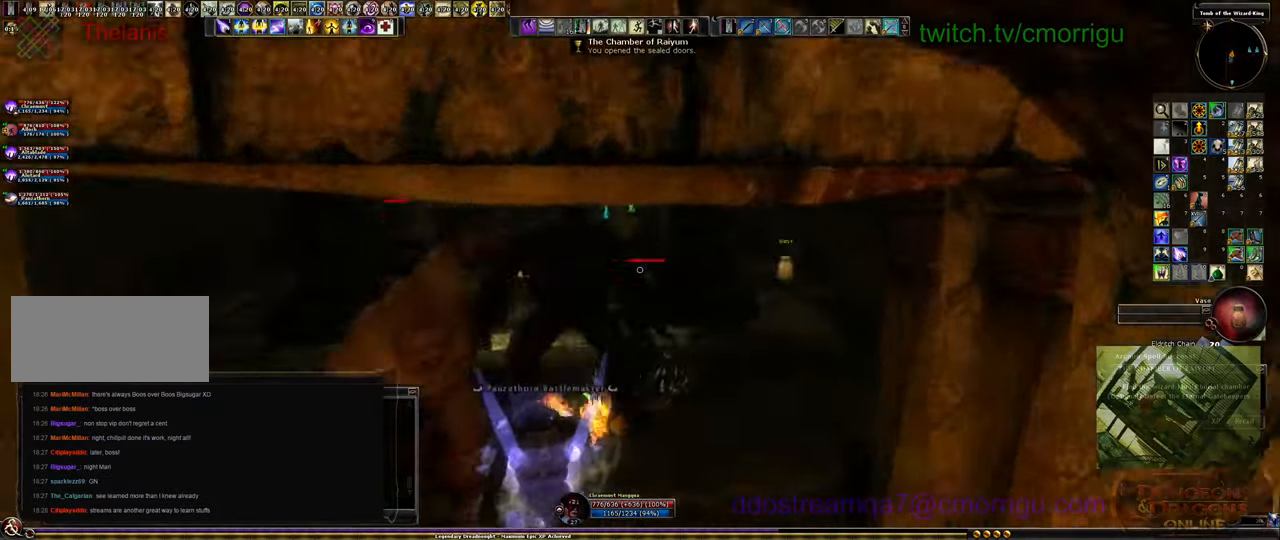
{"keys": ["w"], "events": []}
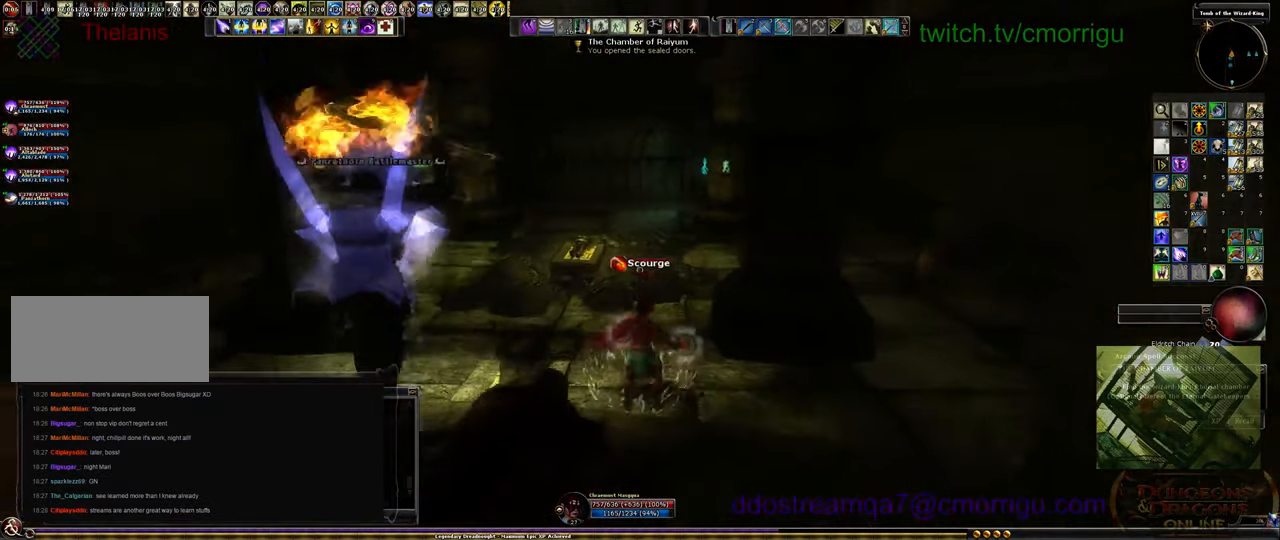
{"keys": ["w"], "events": []}
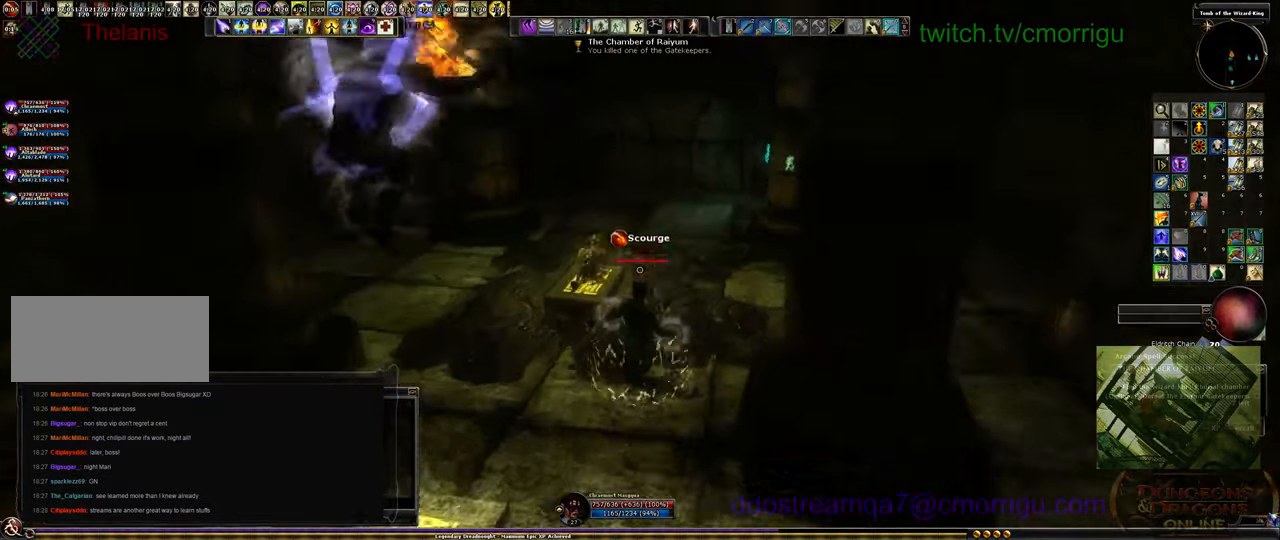
{"keys": ["d", "w"], "events": [[500, "d", "down"]]}
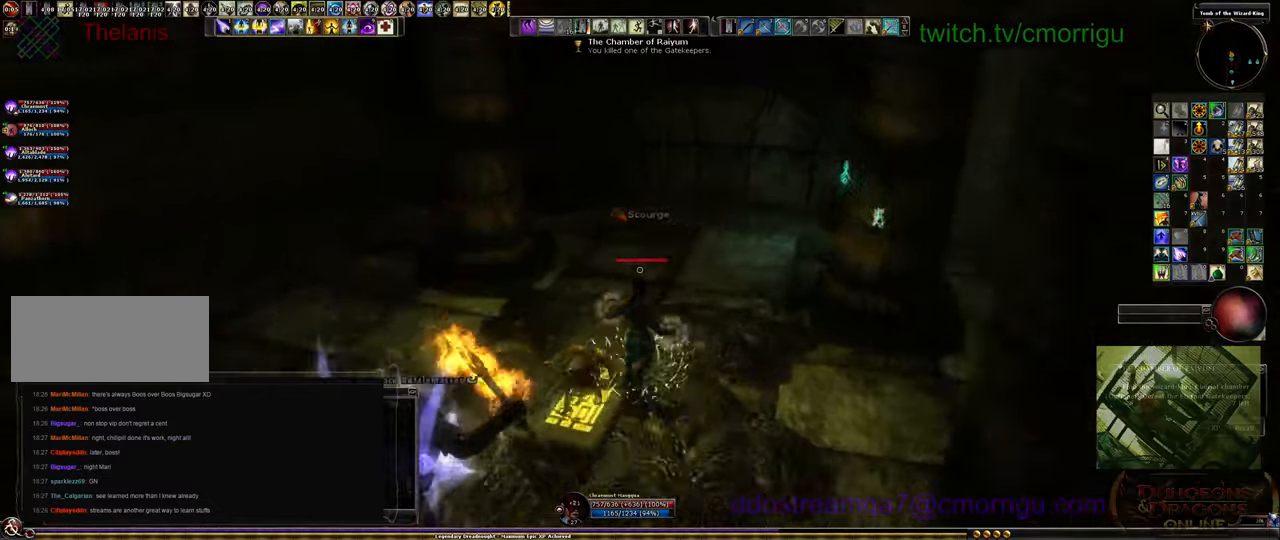
{"keys": ["s"], "events": [[67, "w", "up"], [367, "s", "down"], [500, "d", "up"]]}
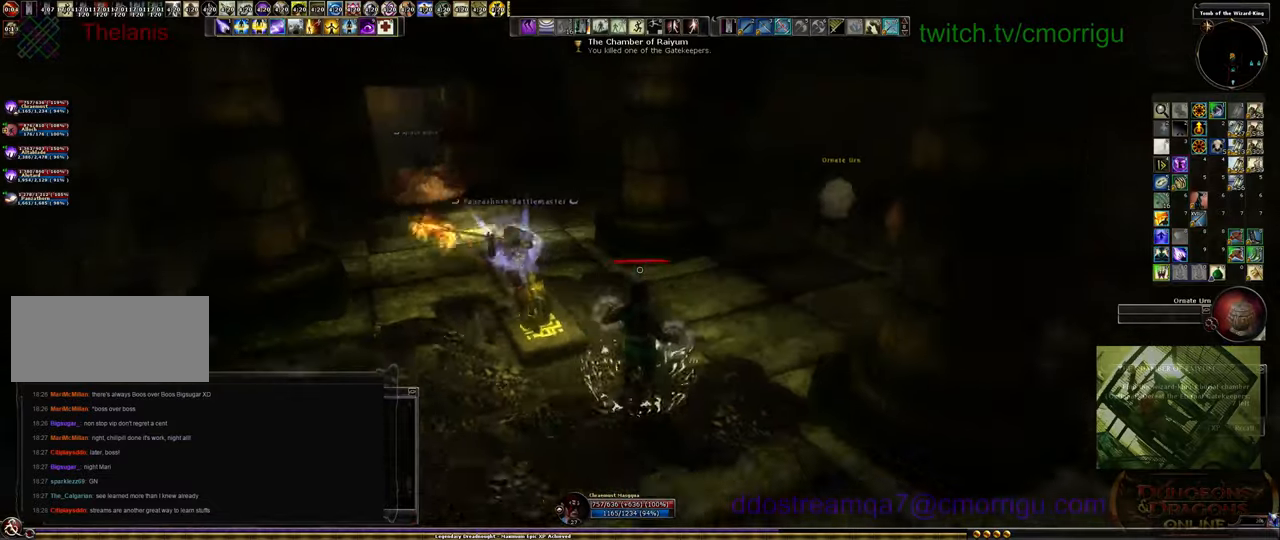
{"keys": ["a", "s"], "events": [[167, "a", "down"]]}
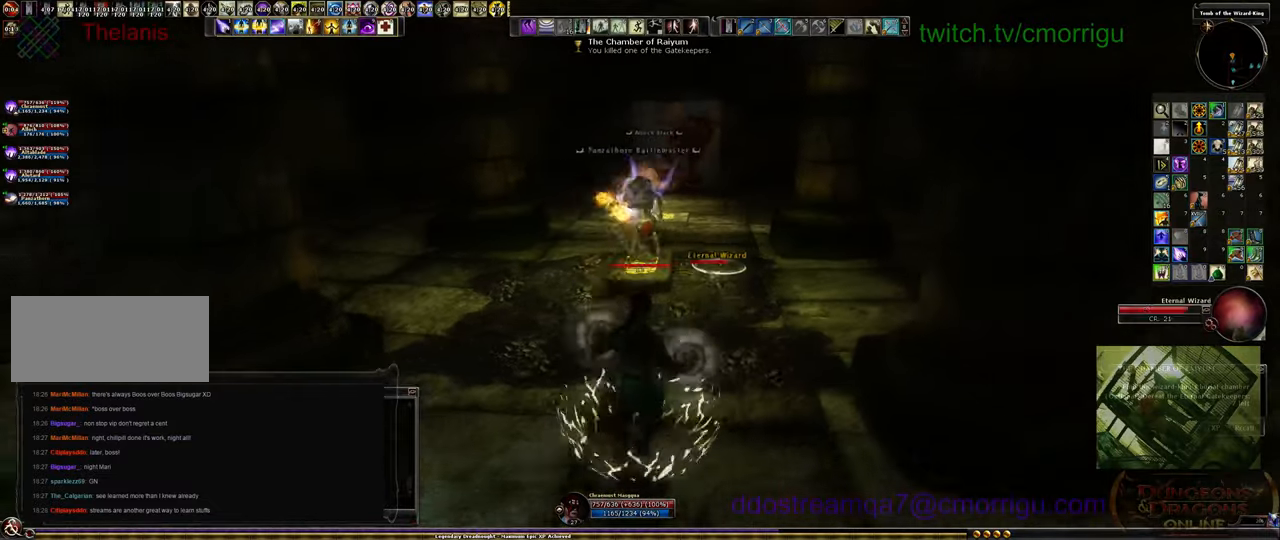
{"keys": [], "events": [[33, "a", "up"], [467, "s", "up"]]}
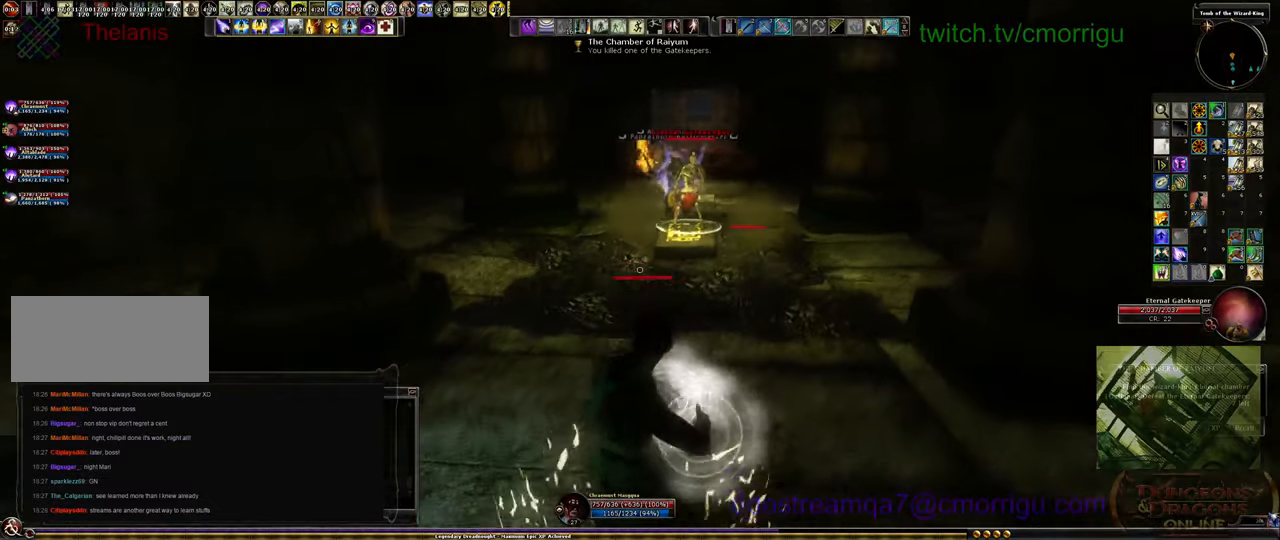
{"keys": [], "events": []}
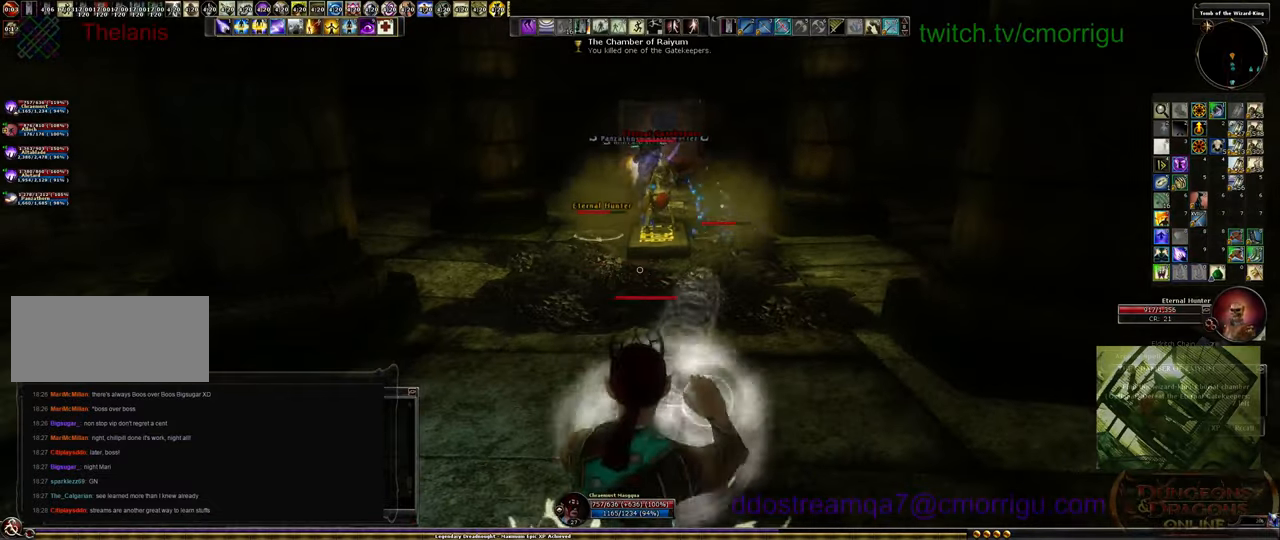
{"keys": ["w"], "events": [[400, "w", "down"]]}
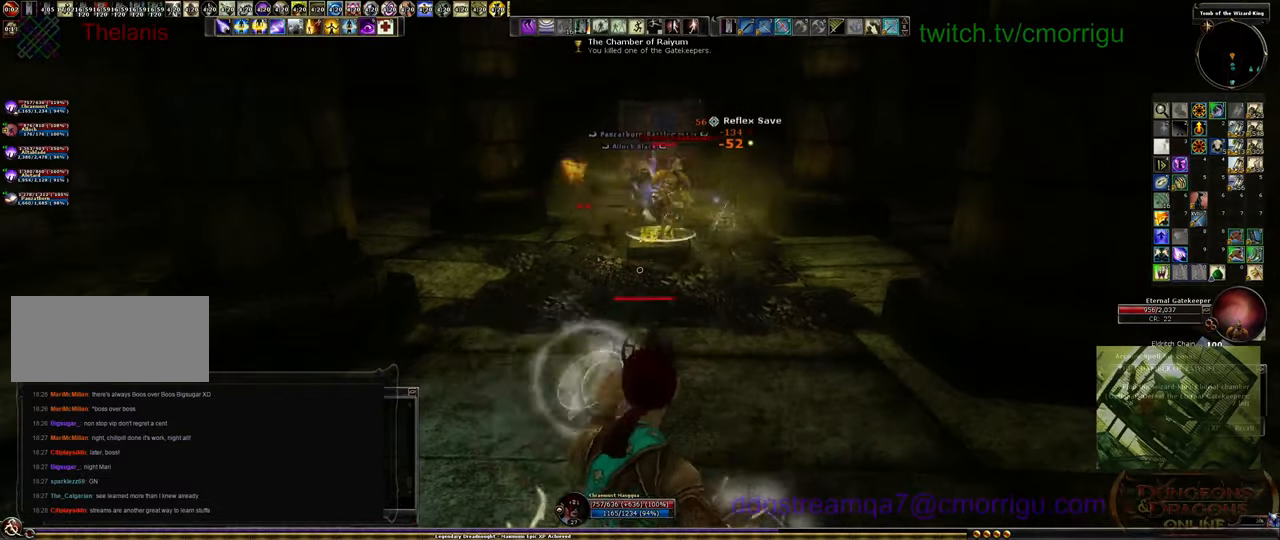
{"keys": ["a", "w"], "events": [[500, "a", "down"]]}